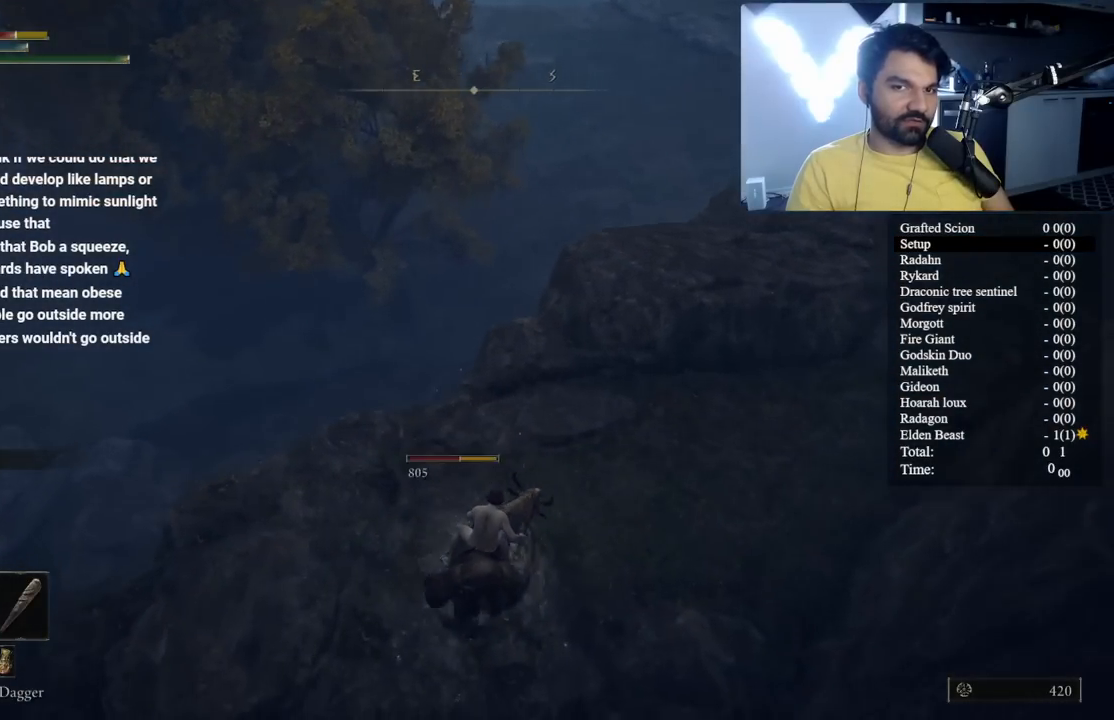
Gameplay with a controller (Xbox layout); each line is a JSON object with the inputs held at the frame after it (dt_ms = milliseconds from this image to that frame). "events" lists button and stick changes between this image and that frame as [ms after this image, input, new state], when the widget could be followed in between.
{"dt_ms": 500, "buttons": ["B"], "left_stick": "up", "right_stick": "center"}
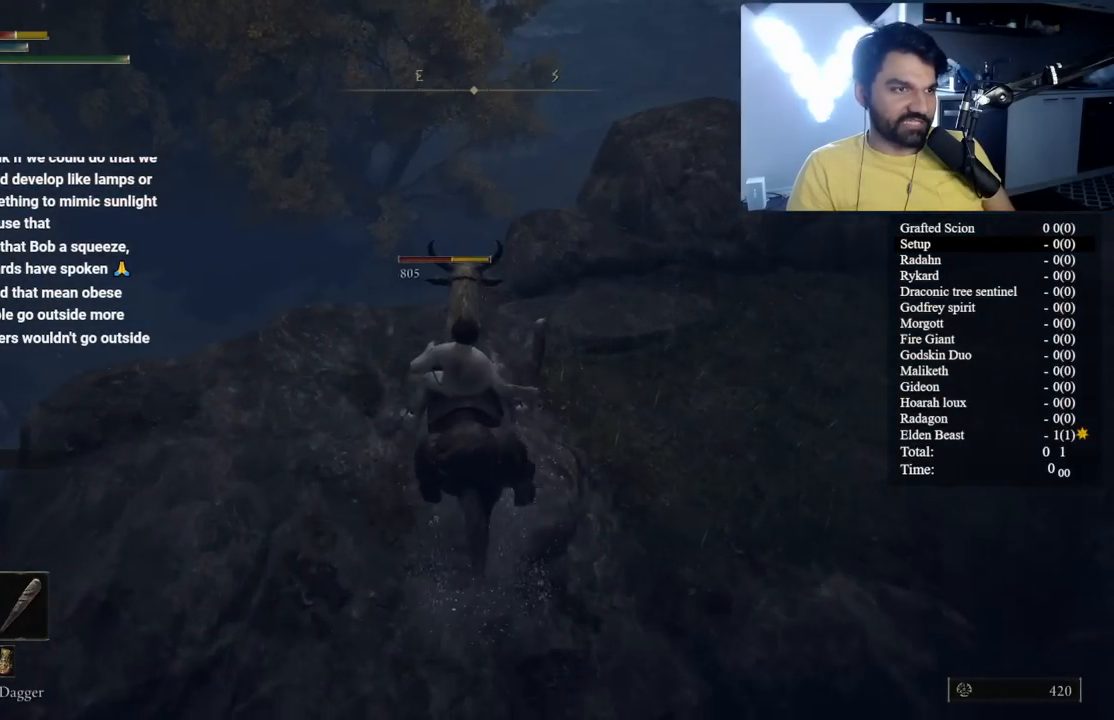
{"dt_ms": 500, "buttons": ["B"], "left_stick": "up", "right_stick": "up", "events": [[467, "right_stick", "up"]]}
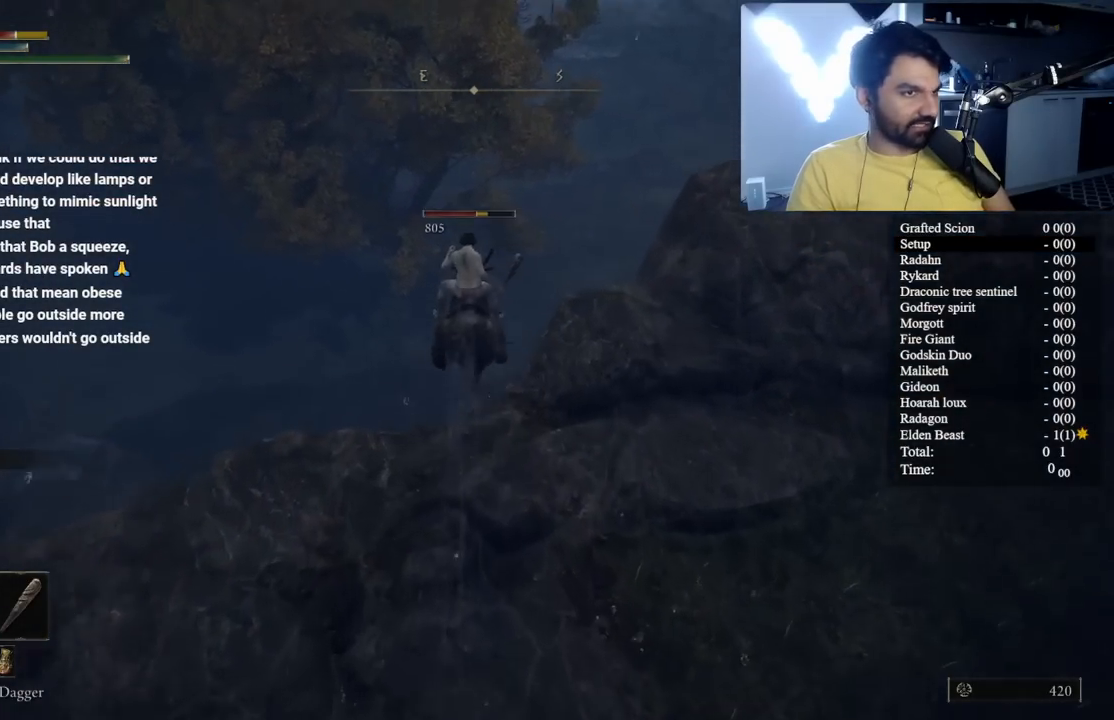
{"dt_ms": 500, "buttons": [], "left_stick": "up", "right_stick": "center", "events": [[67, "right_stick", "center"], [183, "B", "up"]]}
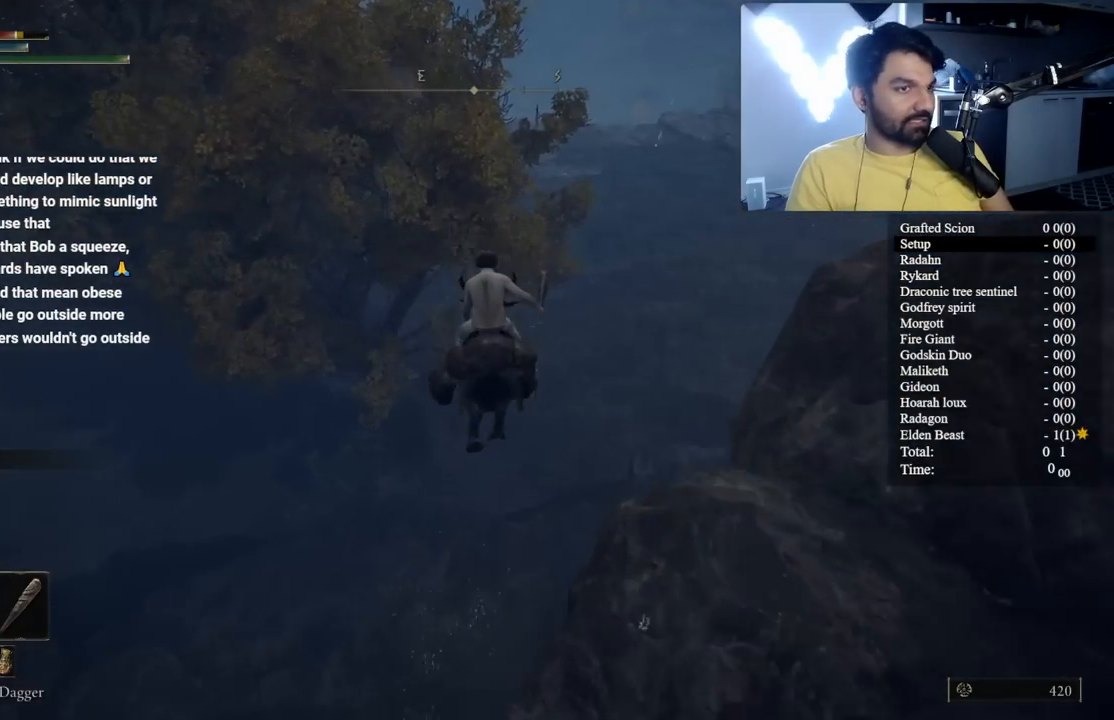
{"dt_ms": 500, "buttons": [], "left_stick": "up", "right_stick": "center", "events": [[33, "right_stick", "up"], [133, "right_stick", "center"]]}
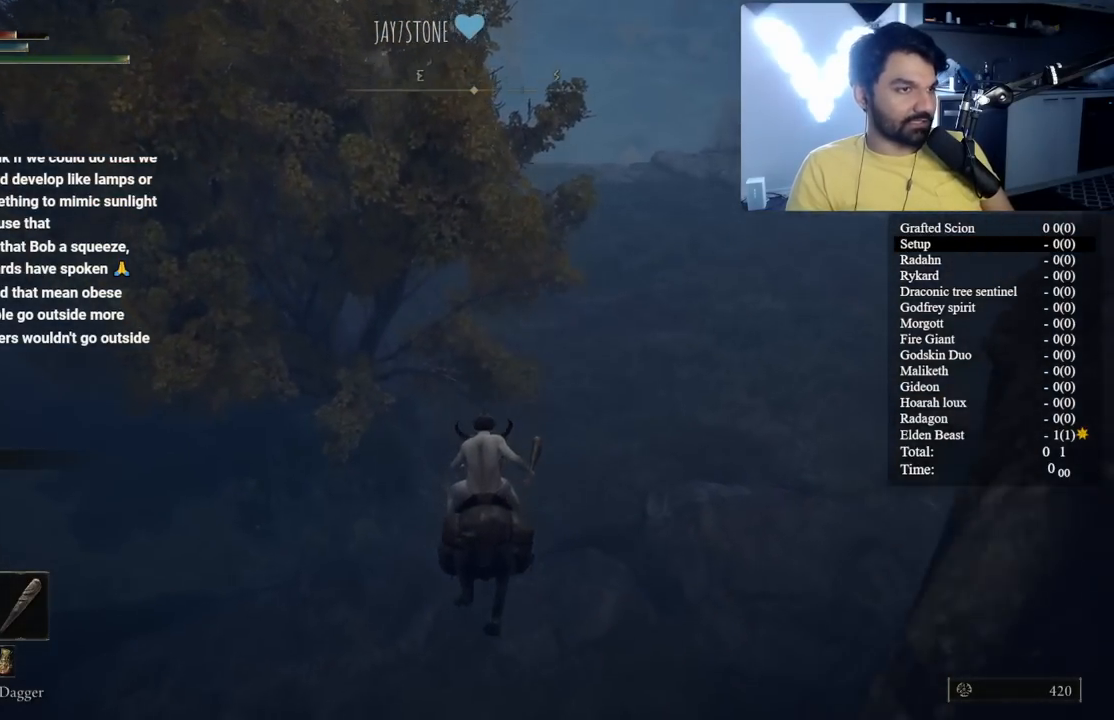
{"dt_ms": 500, "buttons": ["B"], "left_stick": "up", "right_stick": "center", "events": [[83, "right_stick", "up-left"], [217, "right_stick", "center"], [250, "B", "down"], [367, "B", "up"], [467, "B", "down"]]}
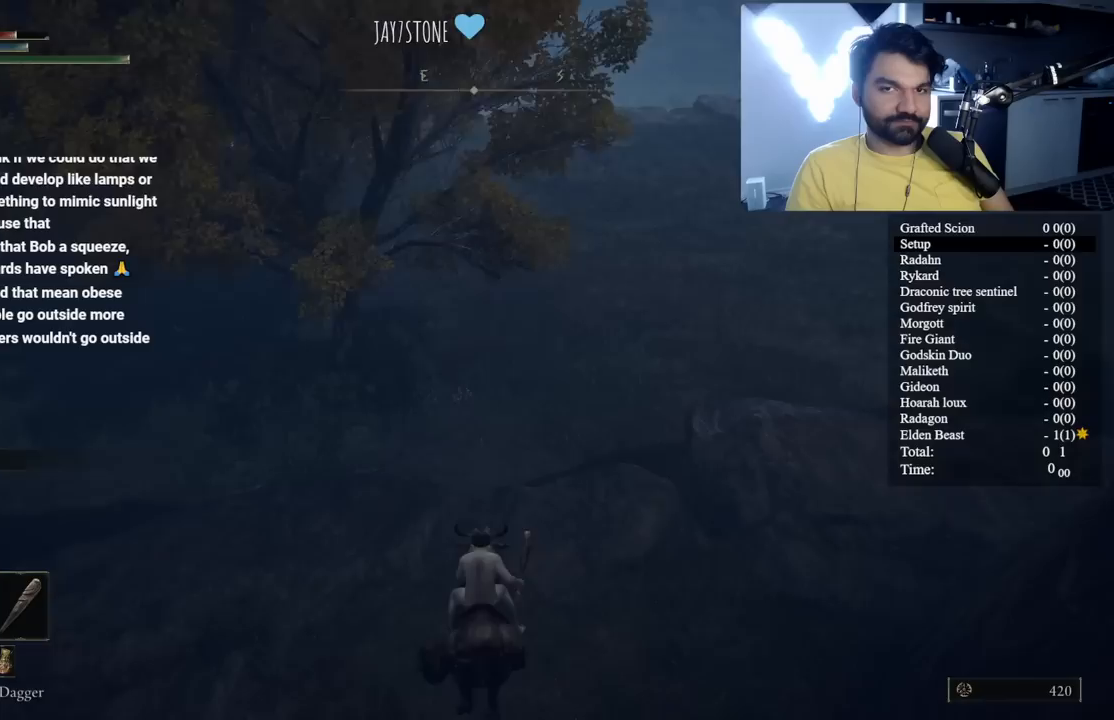
{"dt_ms": 500, "buttons": [], "left_stick": "up", "right_stick": "center", "events": [[50, "B", "up"], [150, "B", "down"], [250, "B", "up"], [367, "B", "down"], [467, "B", "up"]]}
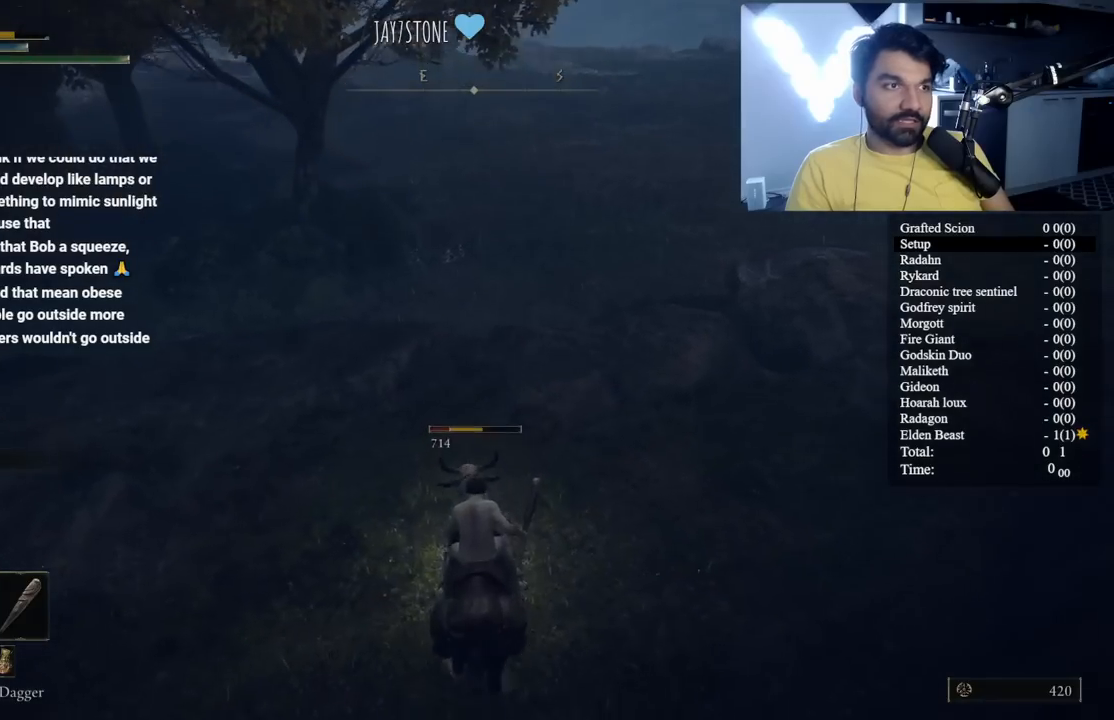
{"dt_ms": 500, "buttons": [], "left_stick": "up", "right_stick": "center", "events": [[67, "B", "down"], [150, "B", "up"], [267, "B", "down"], [317, "B", "up"], [400, "B", "down"], [467, "B", "up"]]}
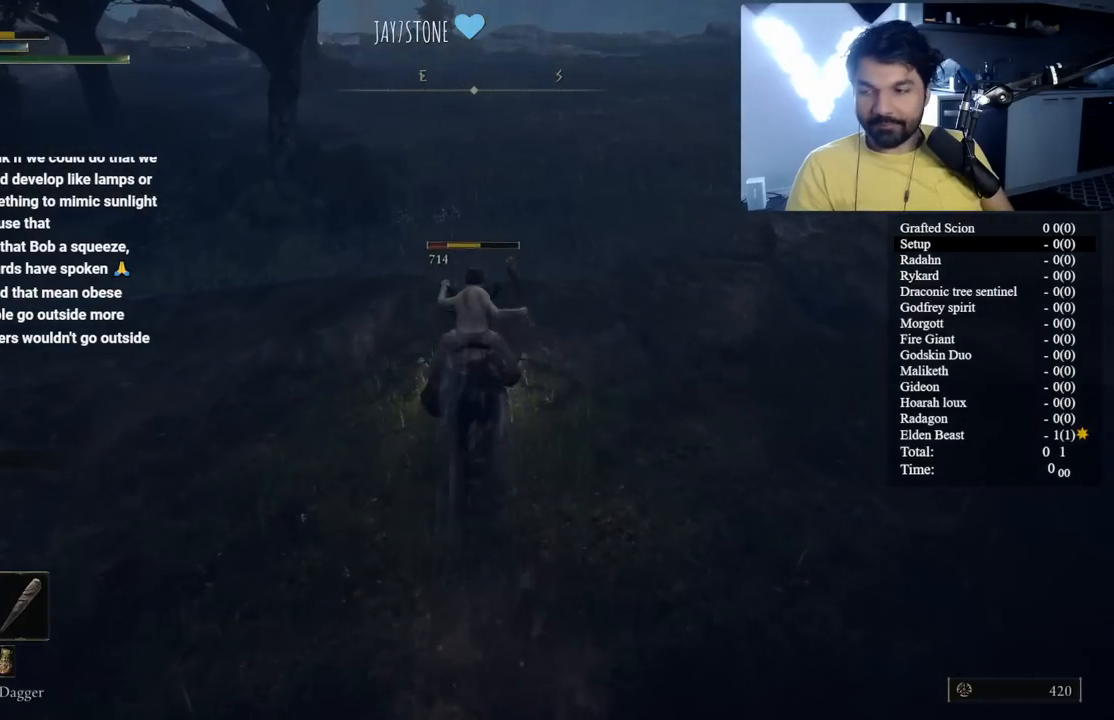
{"dt_ms": 500, "buttons": [], "left_stick": "up", "right_stick": "center", "events": []}
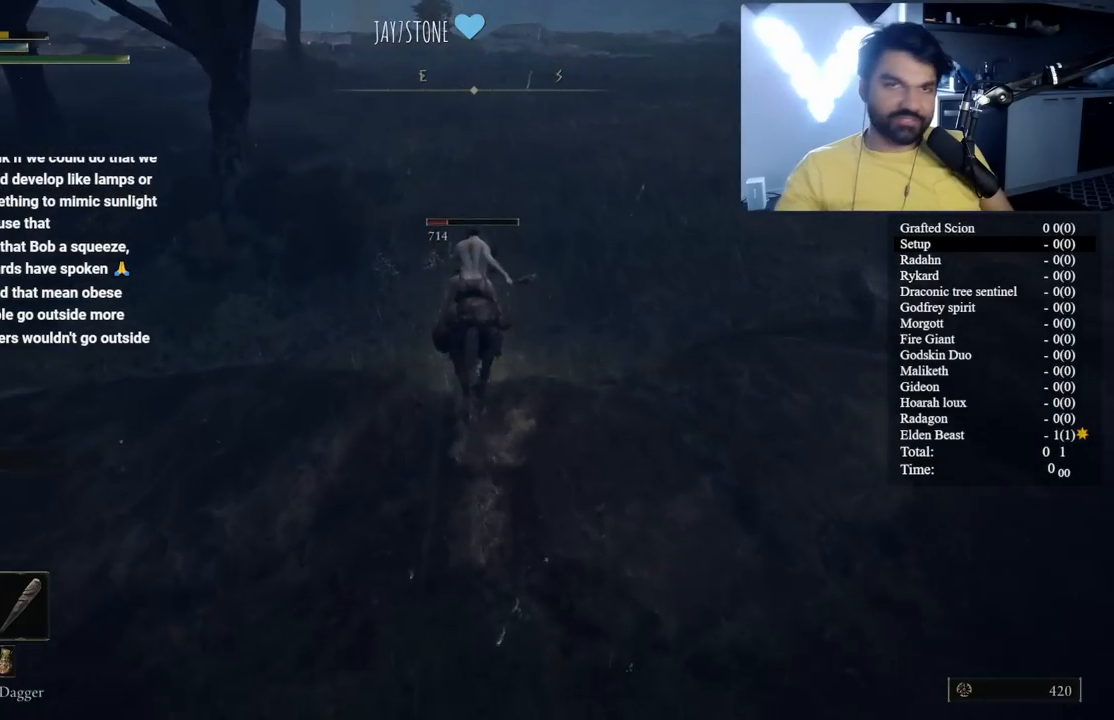
{"dt_ms": 500, "buttons": [], "left_stick": "up", "right_stick": "center", "events": []}
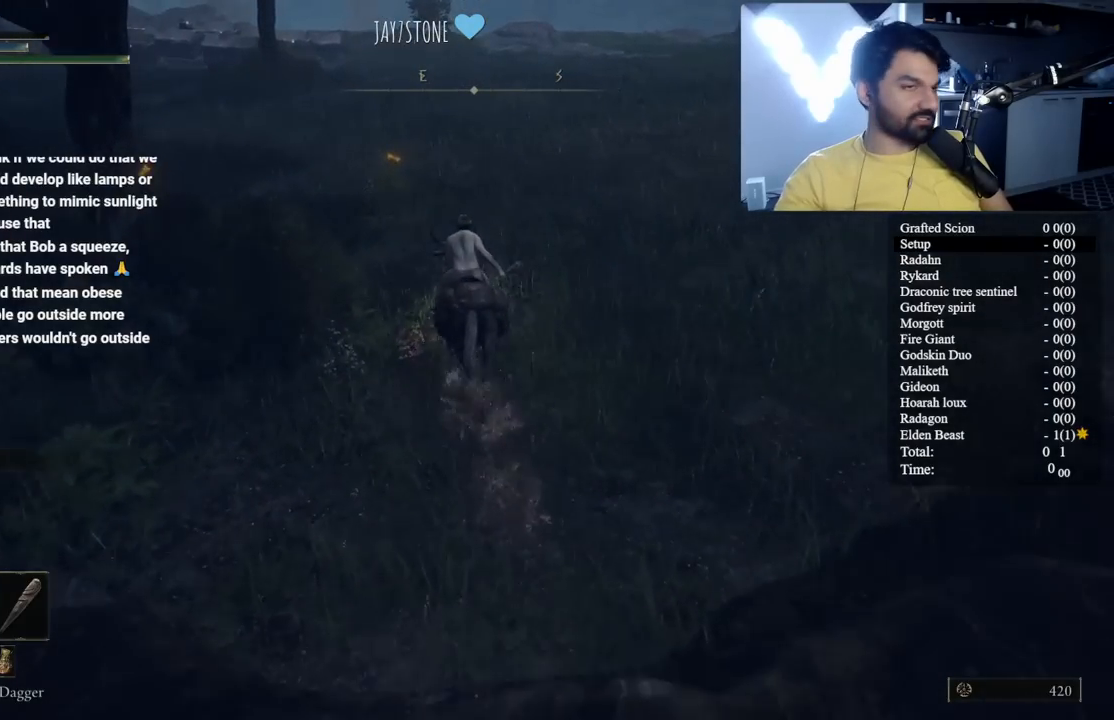
{"dt_ms": 500, "buttons": [], "left_stick": "up", "right_stick": "center", "events": []}
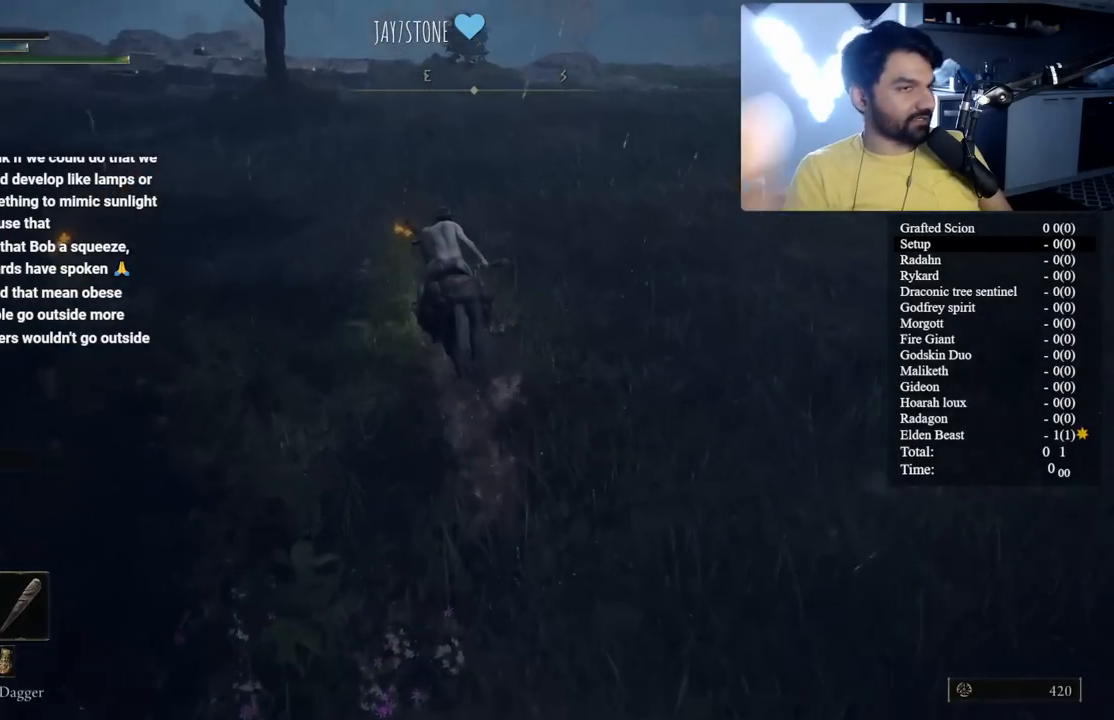
{"dt_ms": 500, "buttons": [], "left_stick": "up", "right_stick": "center", "events": []}
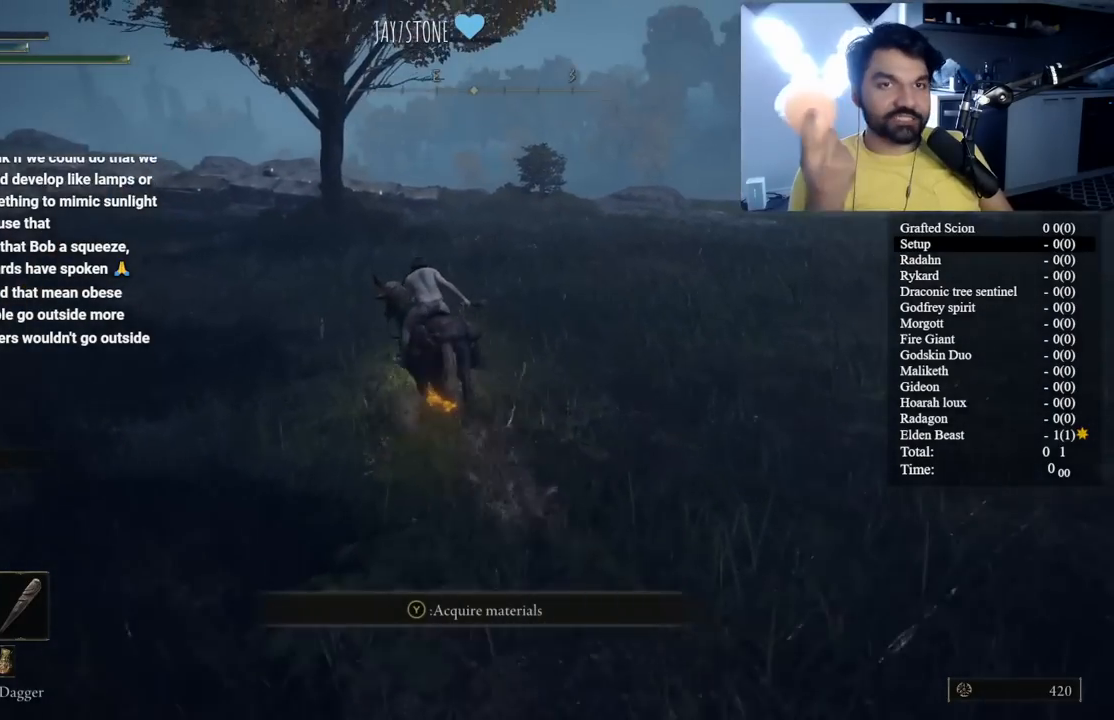
{"dt_ms": 500, "buttons": [], "left_stick": "up", "right_stick": "center", "events": []}
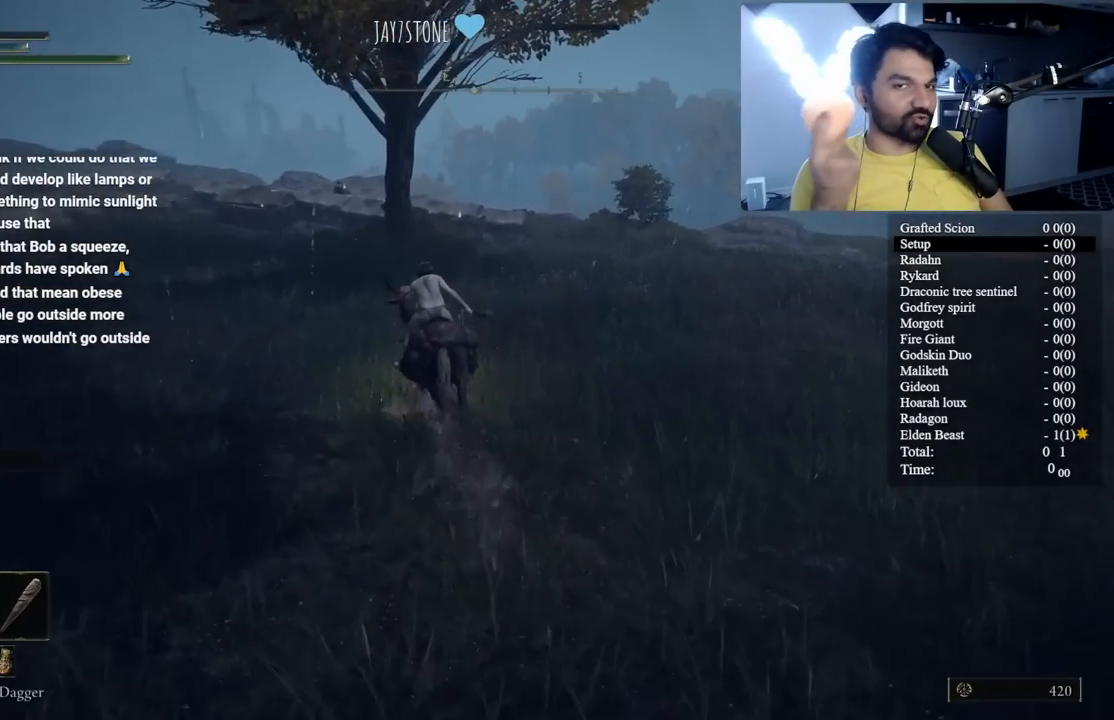
{"dt_ms": 500, "buttons": [], "left_stick": "up", "right_stick": "center", "events": []}
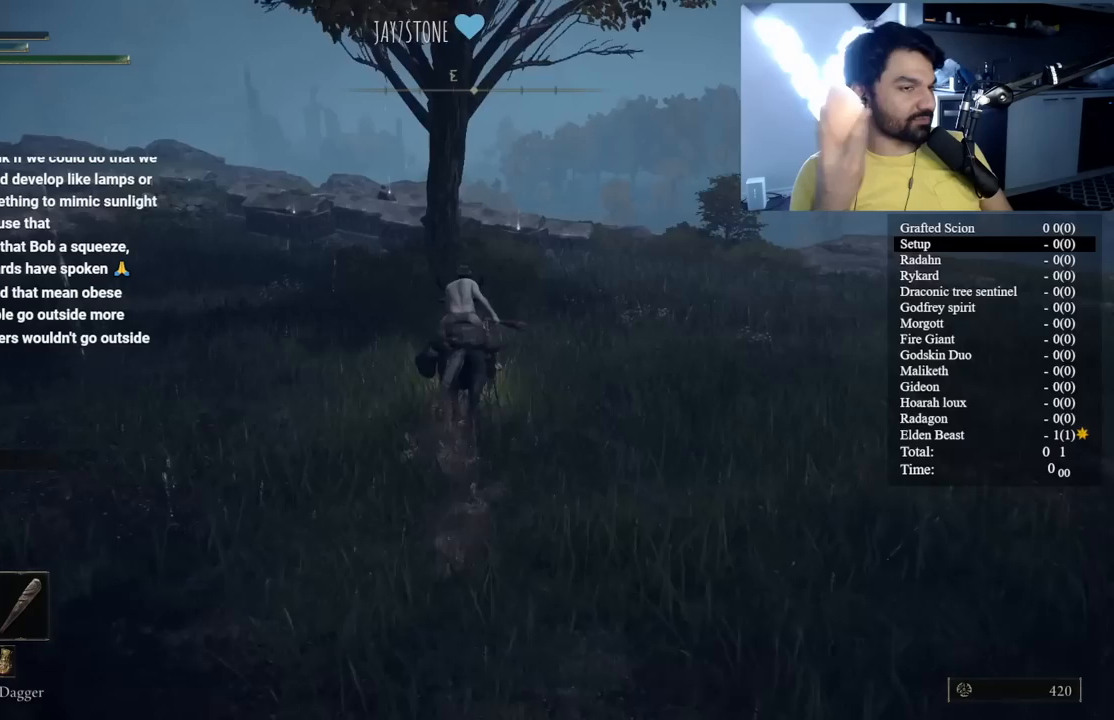
{"dt_ms": 500, "buttons": [], "left_stick": "up", "right_stick": "center", "events": []}
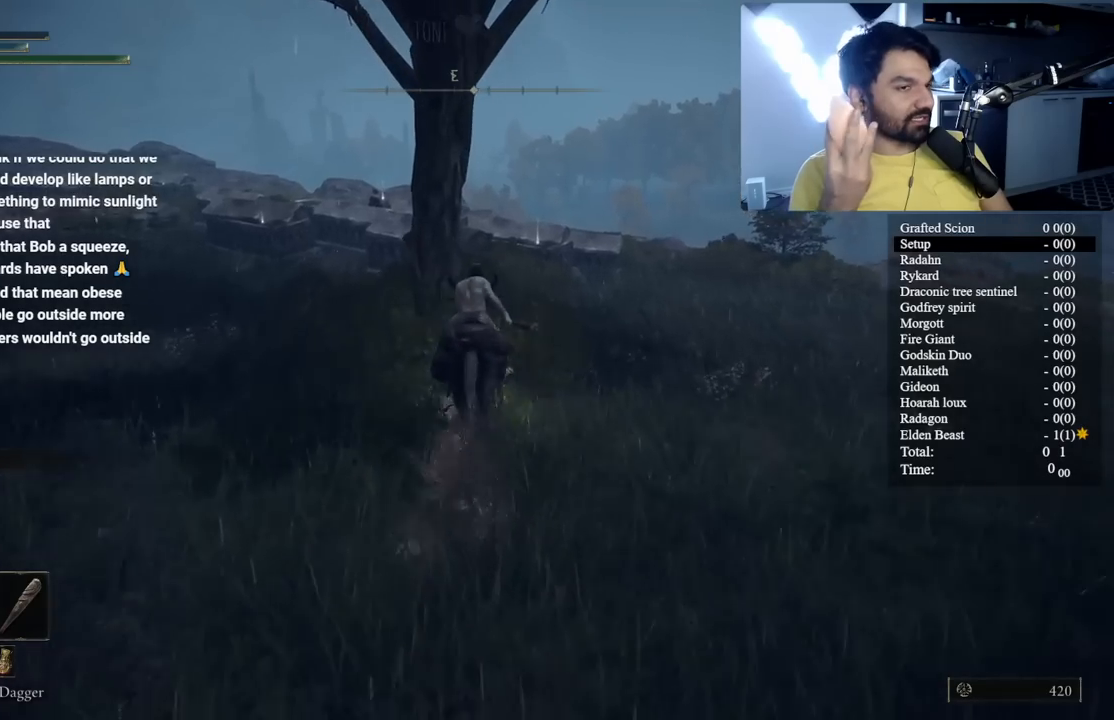
{"dt_ms": 500, "buttons": [], "left_stick": "up", "right_stick": "center", "events": []}
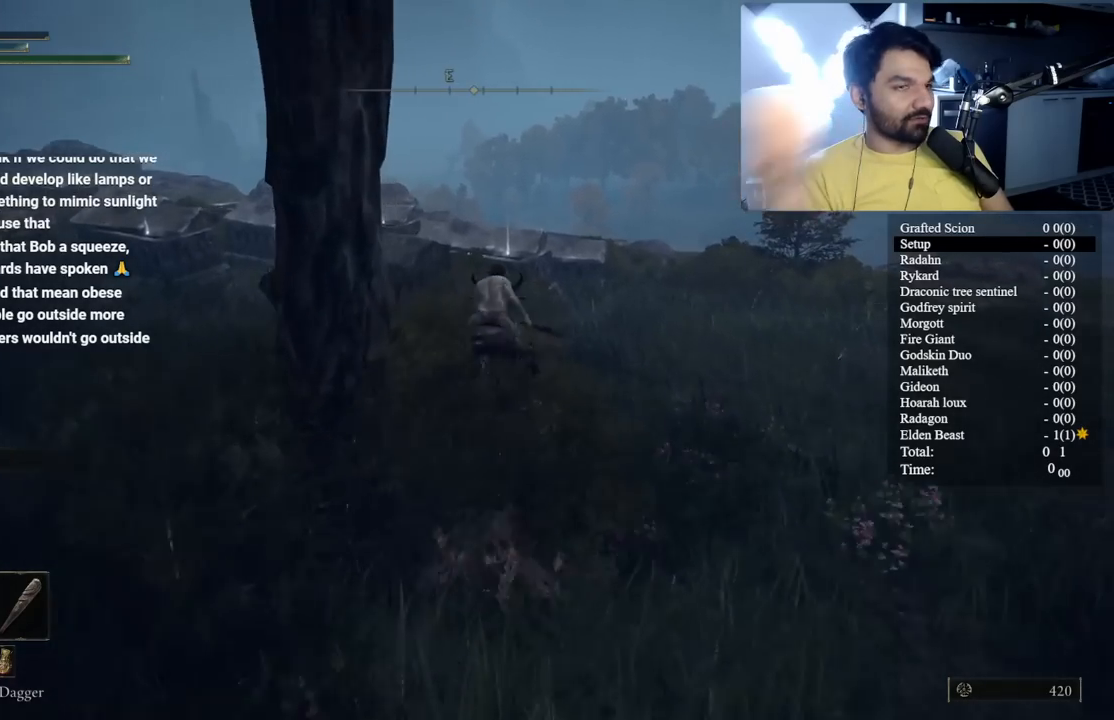
{"dt_ms": 1000, "buttons": ["Y"], "left_stick": "up", "right_stick": "center", "events": [[900, "Y", "down"]]}
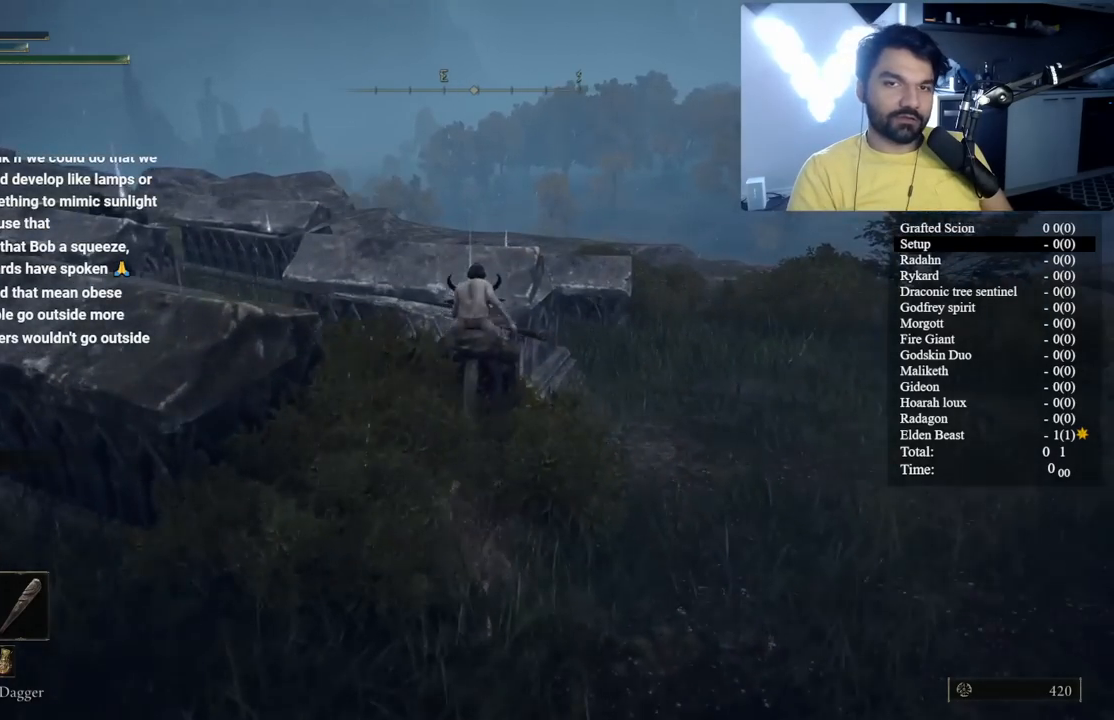
{"dt_ms": 500, "buttons": [], "left_stick": "up-left", "right_stick": "center", "events": [[17, "Y", "up"], [117, "Y", "down"], [150, "left_stick", "up-left"], [200, "Y", "up"], [300, "Y", "down"], [400, "Y", "up"]]}
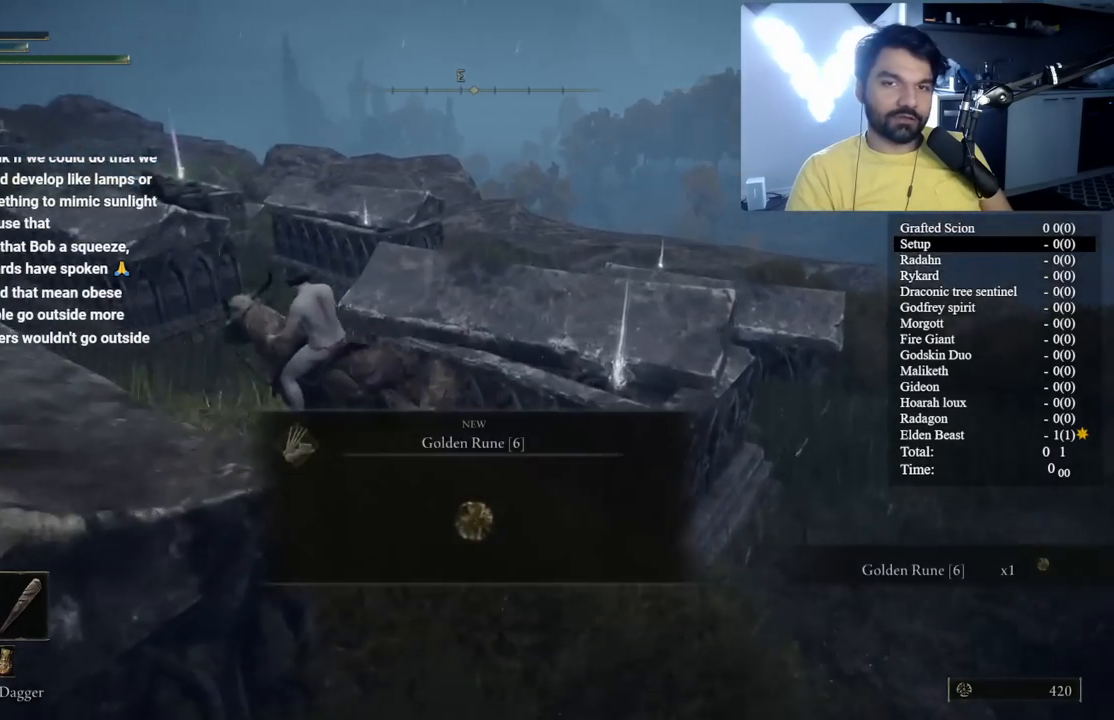
{"dt_ms": 500, "buttons": ["Y"], "left_stick": "center", "right_stick": "center", "events": [[300, "right_stick", "left"], [350, "right_stick", "center"], [433, "left_stick", "down"], [467, "Y", "down"], [483, "left_stick", "center"]]}
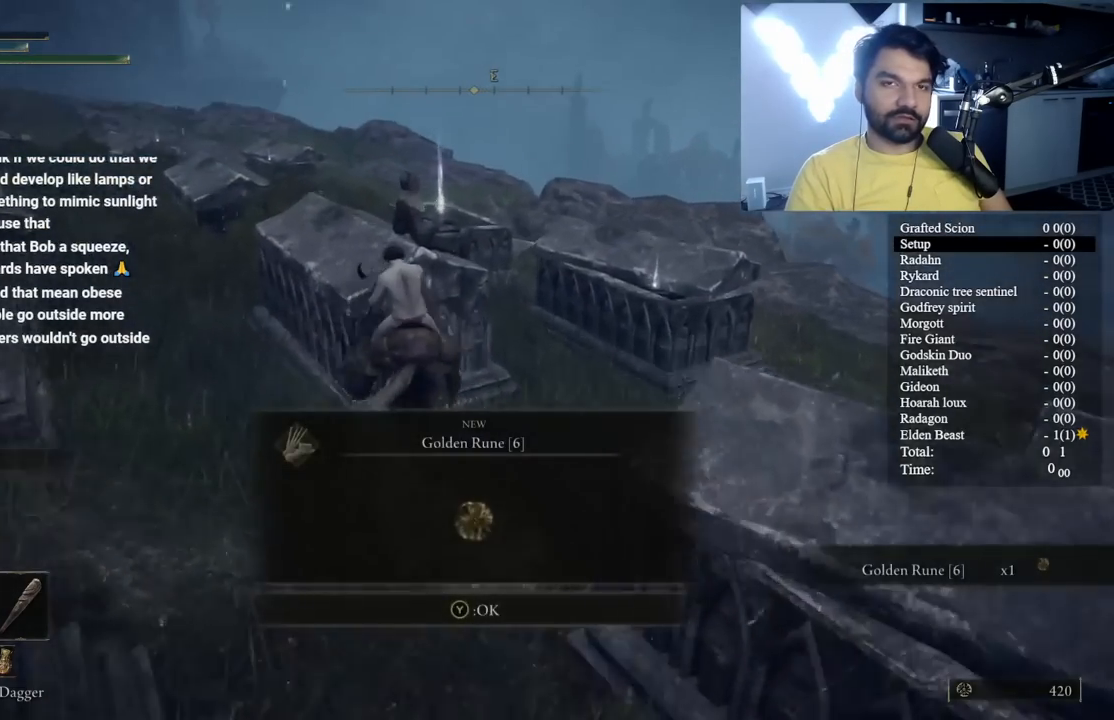
{"dt_ms": 500, "buttons": [], "left_stick": "center", "right_stick": "center", "events": [[50, "Y", "up"], [217, "right_stick", "down"], [333, "right_stick", "center"]]}
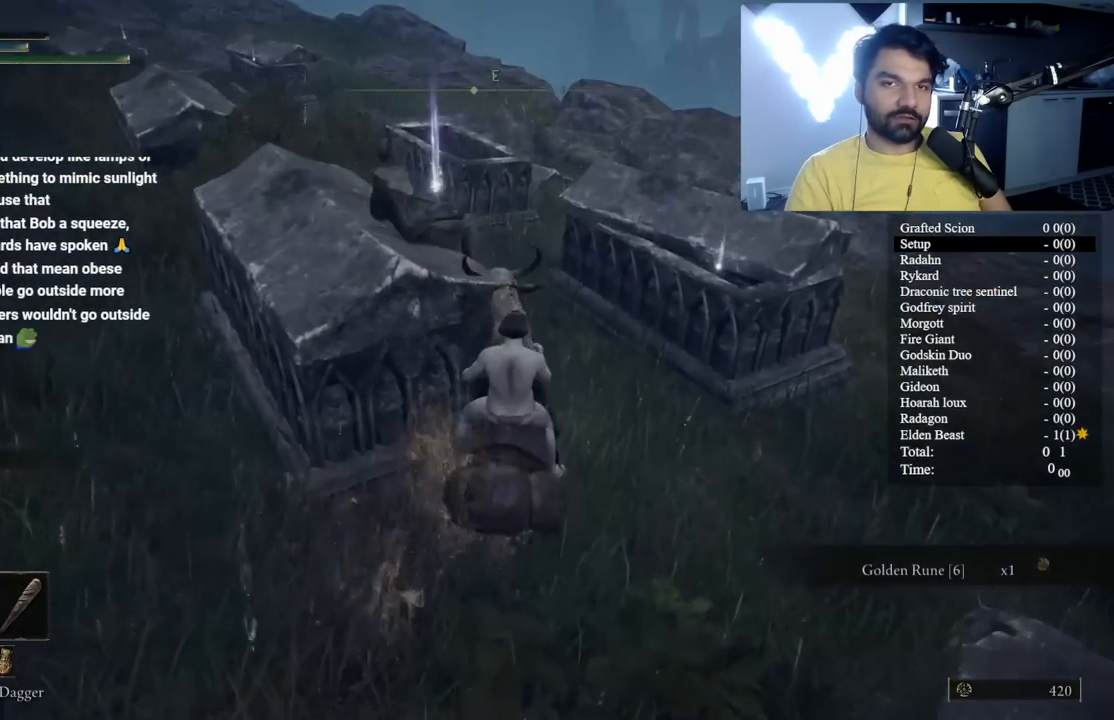
{"dt_ms": 500, "buttons": [], "left_stick": "up-left", "right_stick": "down-left", "events": [[117, "A", "down"], [250, "A", "up"], [350, "right_stick", "down-left"], [367, "left_stick", "up-left"]]}
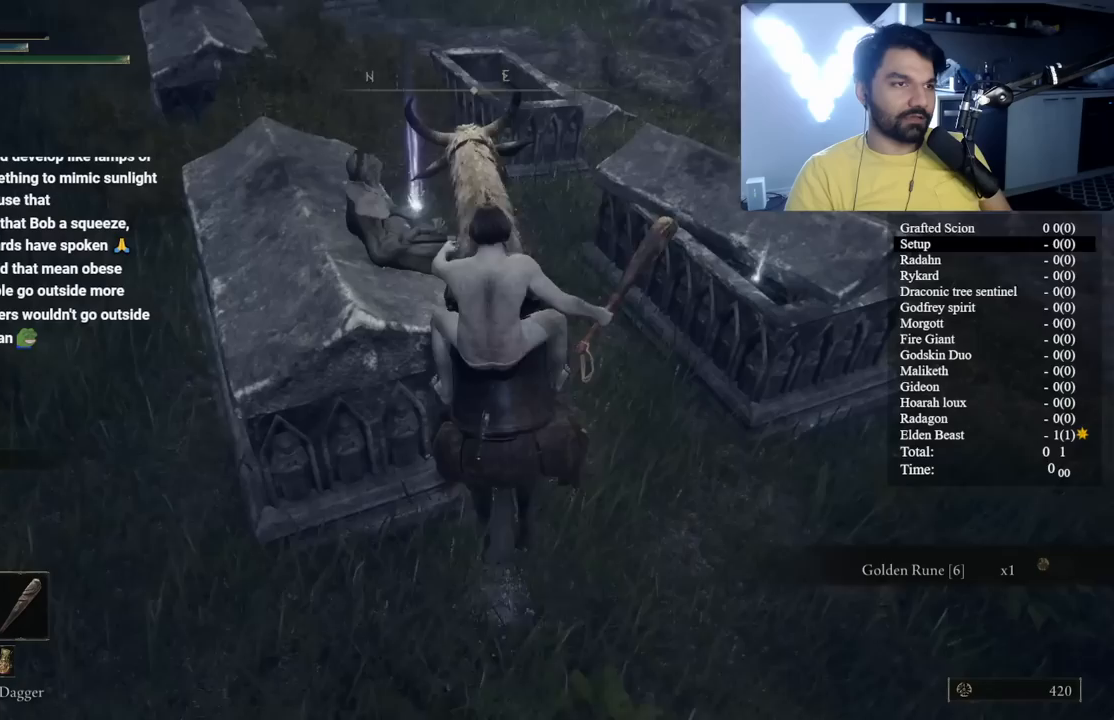
{"dt_ms": 500, "buttons": [], "left_stick": "center", "right_stick": "center", "events": [[50, "right_stick", "center"], [67, "left_stick", "center"], [300, "Y", "down"], [433, "Y", "up"]]}
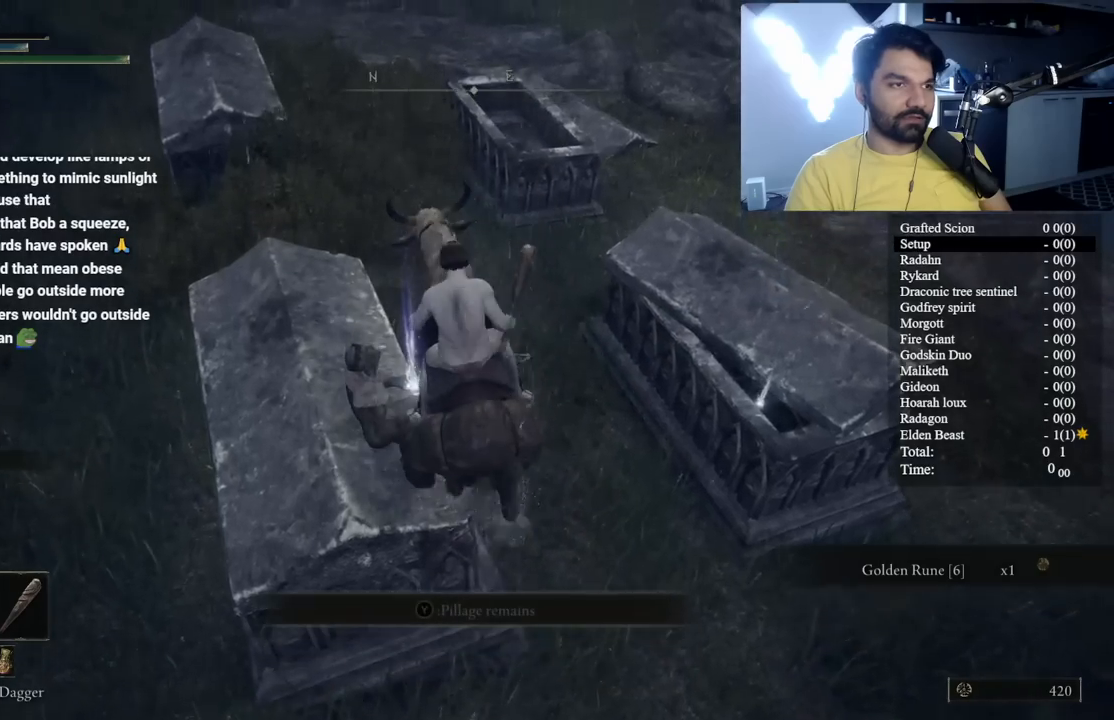
{"dt_ms": 500, "buttons": ["Y"], "left_stick": "center", "right_stick": "center", "events": [[33, "Y", "down"], [150, "Y", "up"], [183, "left_stick", "up-right"], [267, "Y", "down"], [283, "left_stick", "center"], [367, "Y", "up"], [483, "Y", "down"]]}
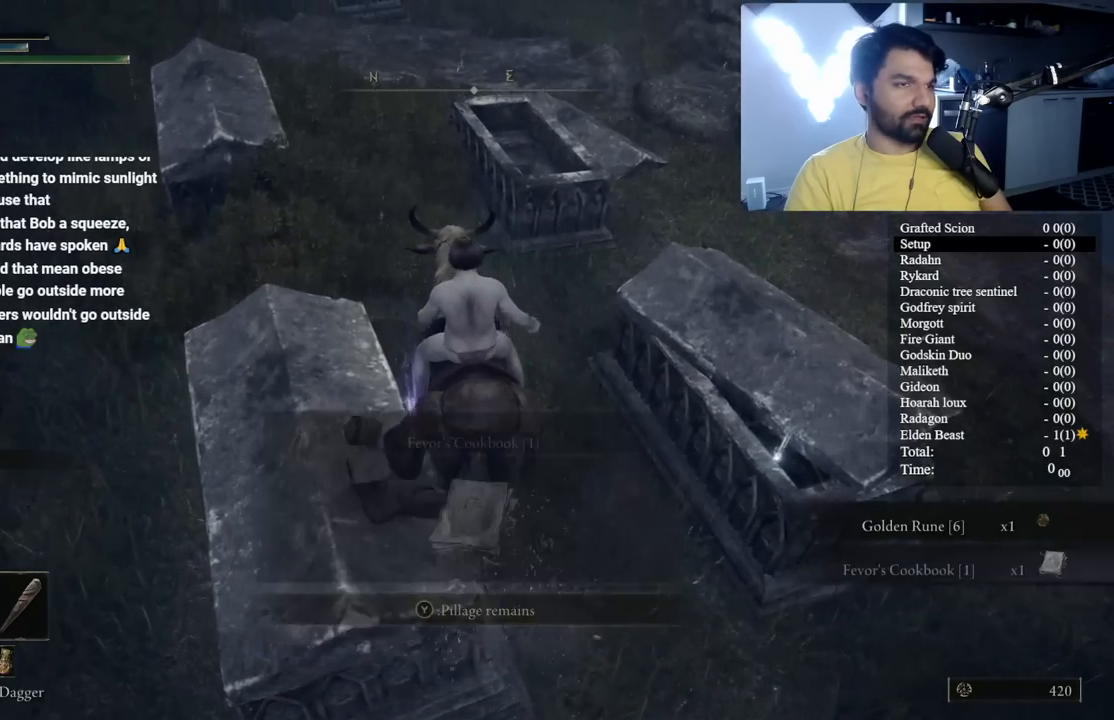
{"dt_ms": 500, "buttons": ["Y"], "left_stick": "right", "right_stick": "center", "events": [[83, "Y", "up"], [167, "Y", "down"], [283, "Y", "up"], [283, "left_stick", "right"], [400, "Y", "down"]]}
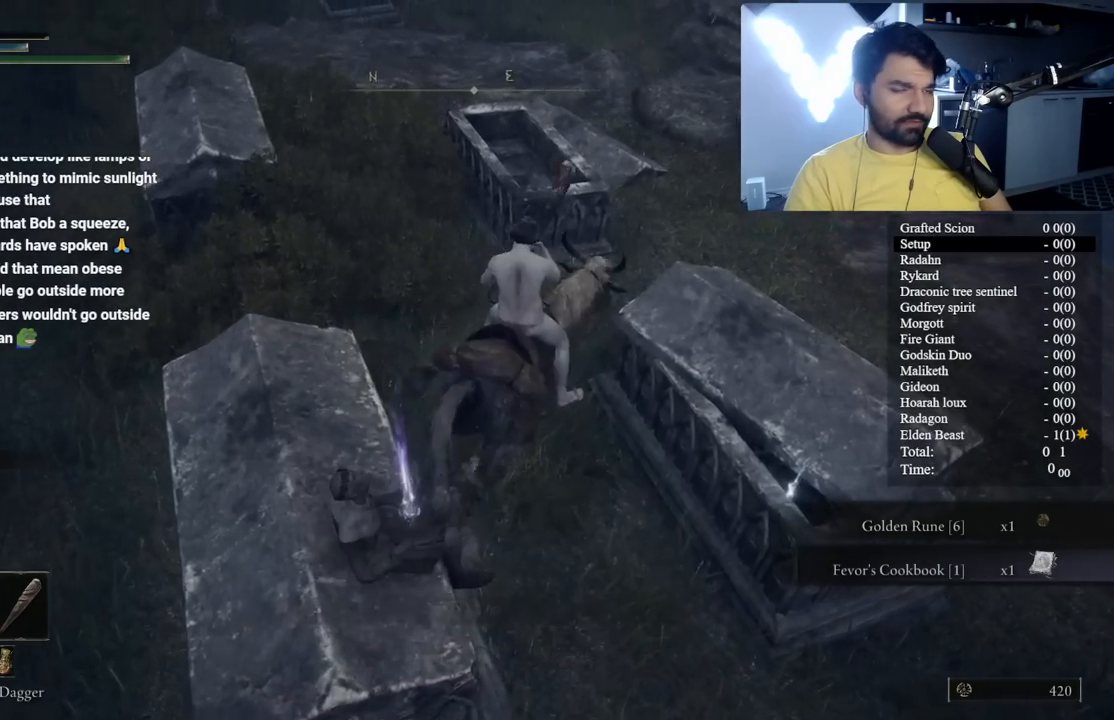
{"dt_ms": 500, "buttons": [], "left_stick": "down-right", "right_stick": "center", "events": [[17, "Y", "up"], [67, "left_stick", "center"], [133, "Y", "down"], [217, "Y", "up"], [383, "Y", "down"], [450, "left_stick", "down-right"], [483, "Y", "up"]]}
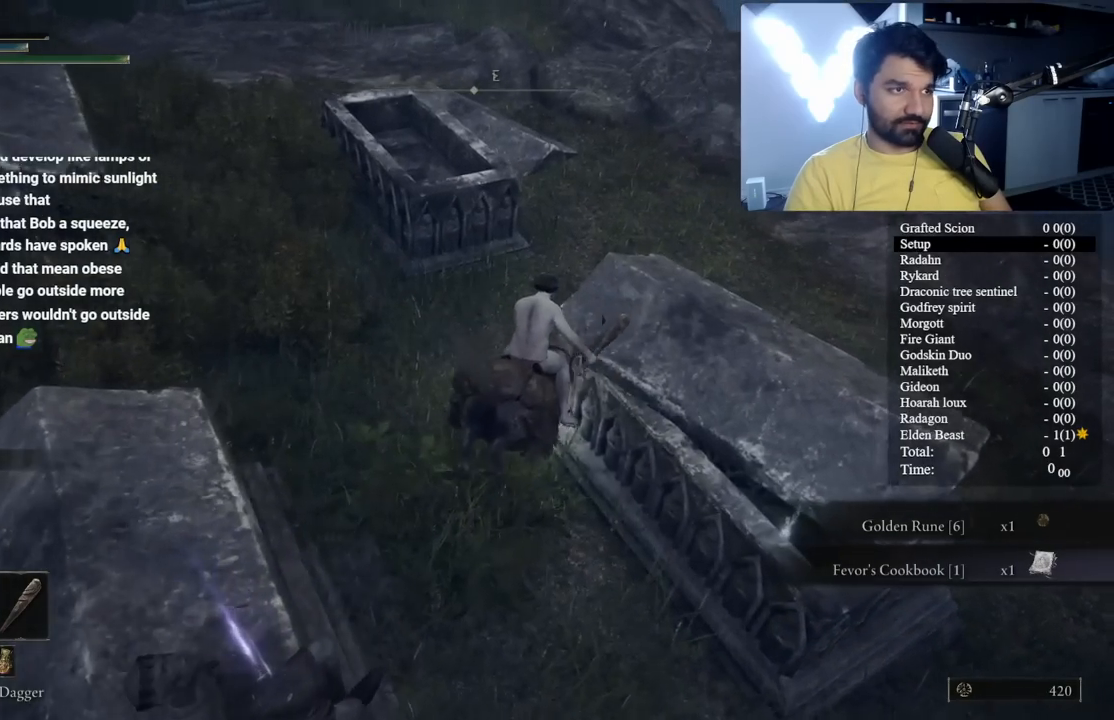
{"dt_ms": 500, "buttons": [], "left_stick": "down-right", "right_stick": "center", "events": [[100, "Y", "down"], [233, "Y", "up"], [350, "Y", "down"], [450, "Y", "up"]]}
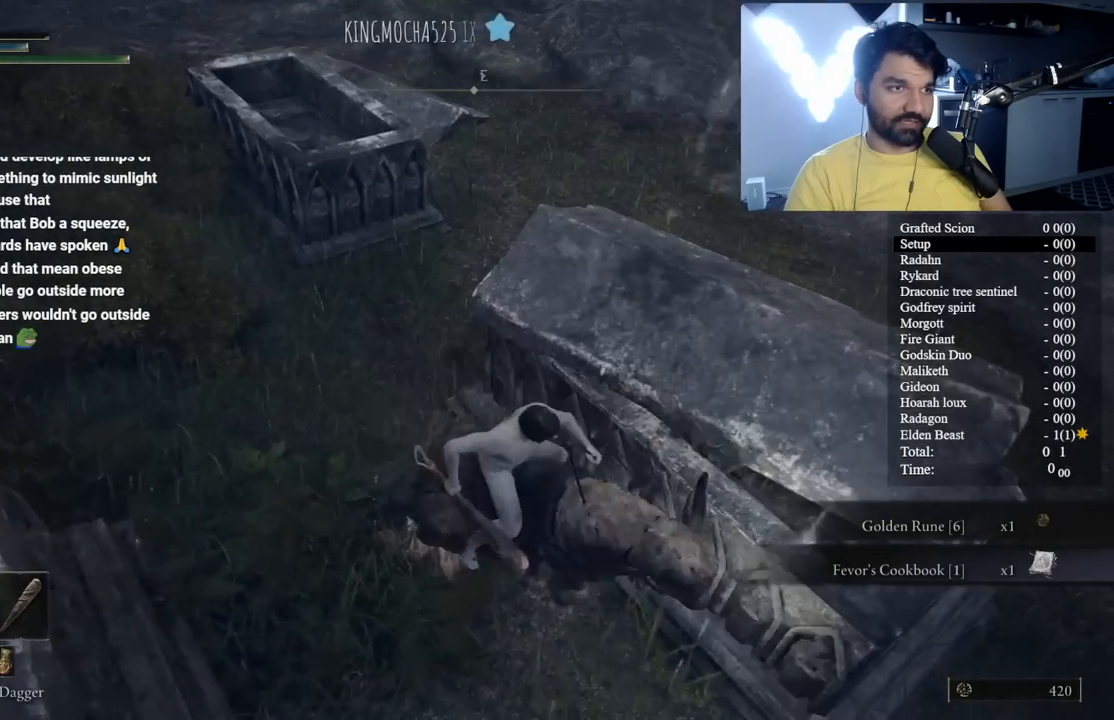
{"dt_ms": 500, "buttons": ["Y"], "left_stick": "up", "right_stick": "center", "events": [[83, "Y", "down"], [83, "left_stick", "right"], [183, "Y", "up"], [200, "left_stick", "up-right"], [267, "Y", "down"], [383, "Y", "up"], [383, "left_stick", "up"], [483, "Y", "down"]]}